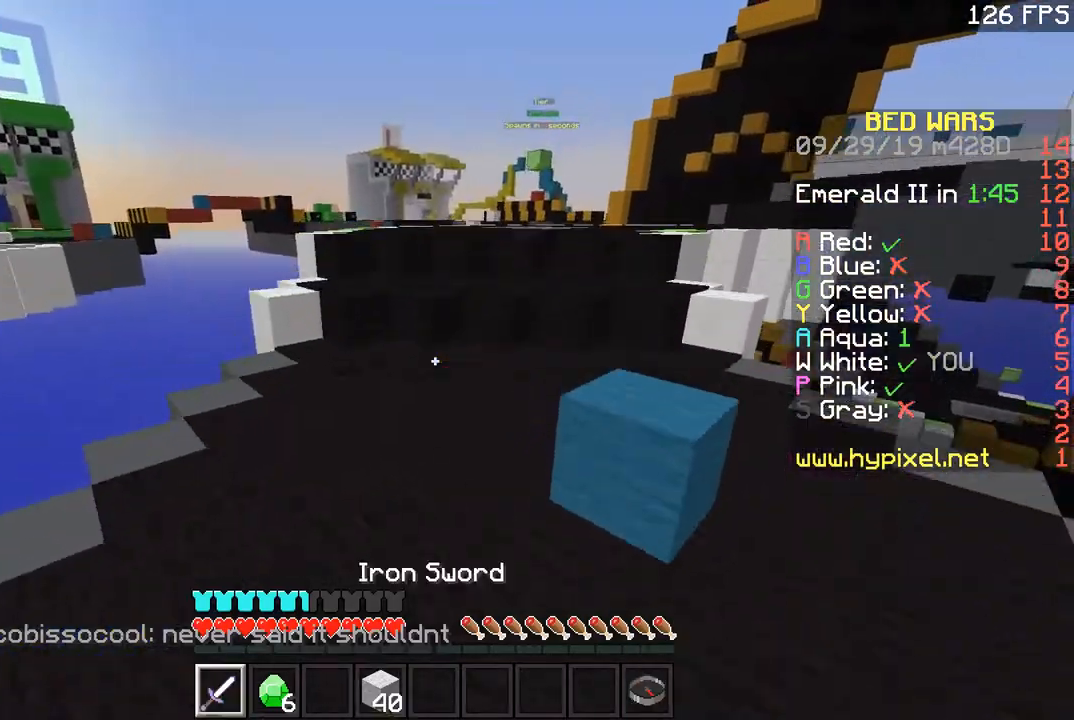
Gameplay with keyboard and mouse; each line is a JSON object with the keys and mouse buttons held at the frame after it. "events" lists presses ("down") and releases ("up") of "a", "d", "s", "space", "w", "mouse_left" and "mouse_right" between this image and that frame as [ms after this image, input, new state], when the widget could be followed in between. "mouse_left", "mouse_right" = the "left", "right" buttons of the "mouse" list. No other keys are recorded. Fast repeated clicks can show as one long hold. Mouse movement is not recorded.
{"keys": ["w"], "mouse": [], "events": [[100, "space", "up"]]}
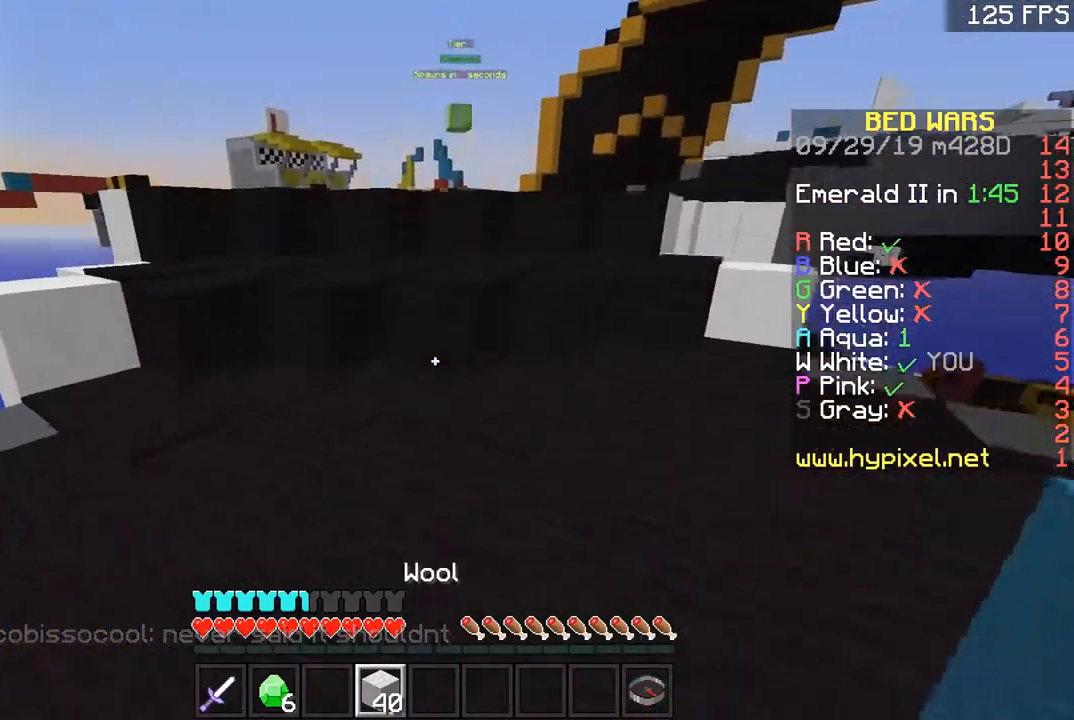
{"keys": ["w"], "mouse": [], "events": []}
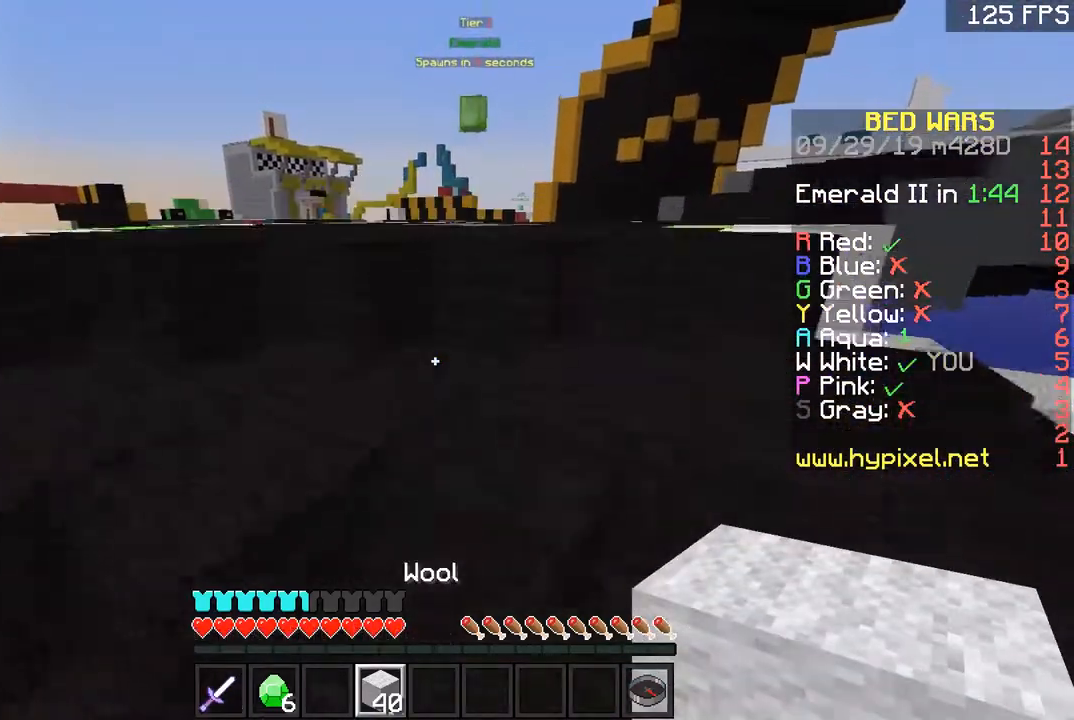
{"keys": ["w"], "mouse": [], "events": [[367, "space", "down"], [417, "space", "up"]]}
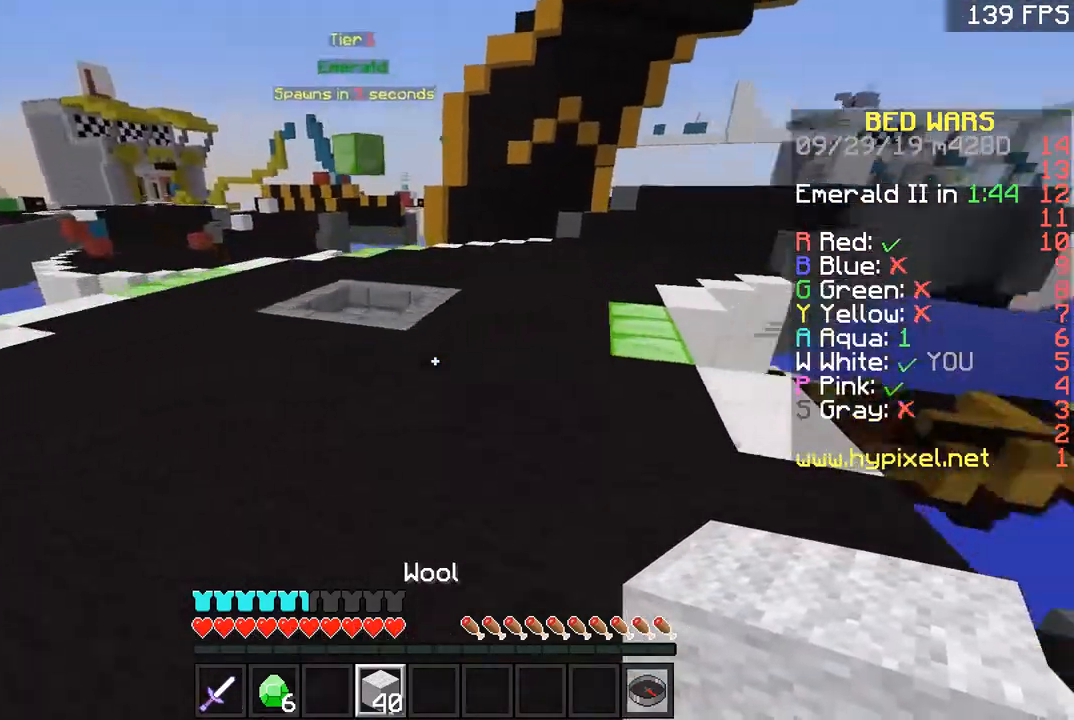
{"keys": ["space", "w"], "mouse": [], "events": [[16, "space", "down"]]}
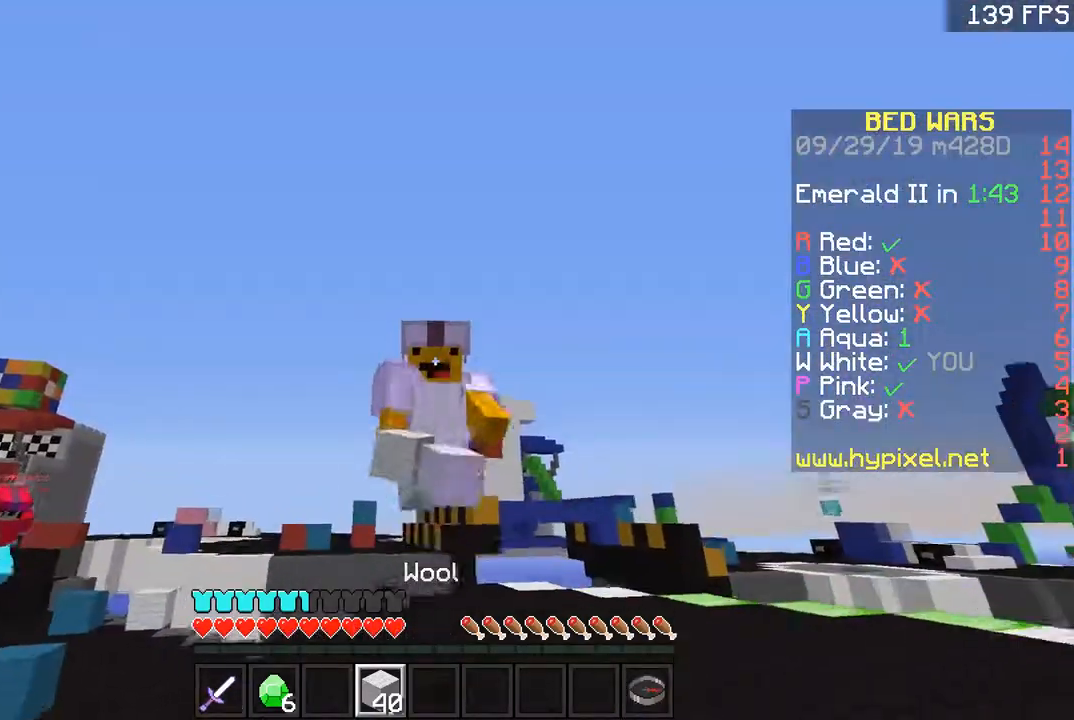
{"keys": ["space", "w"], "mouse": [], "events": [[267, "space", "up"], [367, "space", "down"]]}
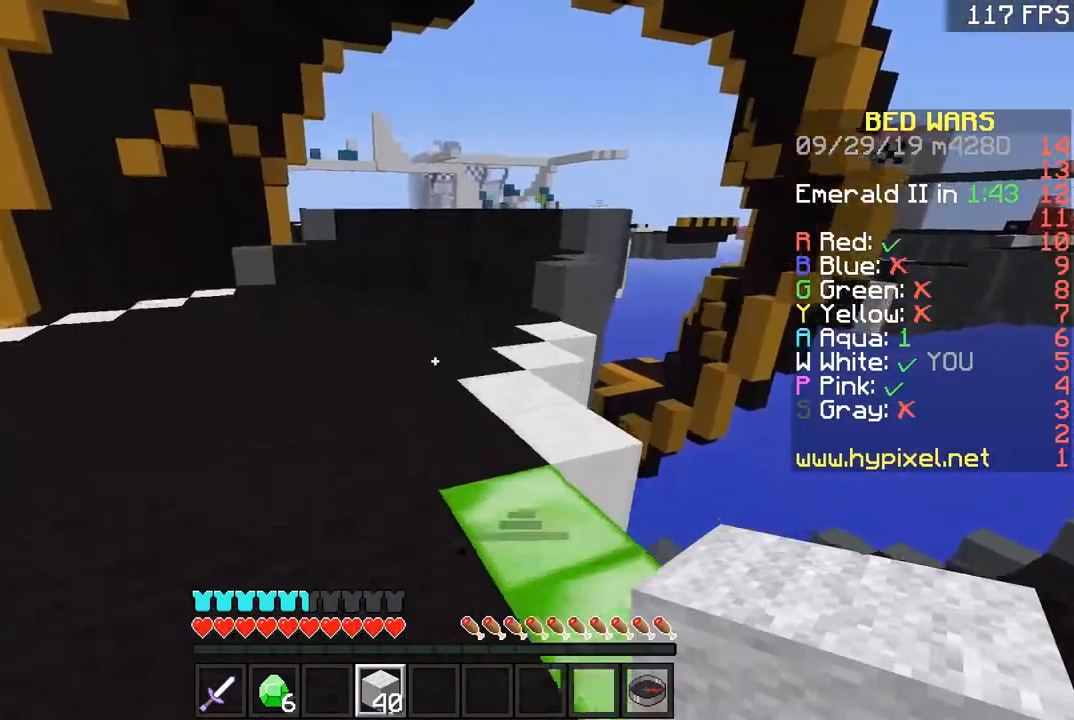
{"keys": ["space", "w"], "mouse": [], "events": [[167, "space", "up"], [367, "space", "down"]]}
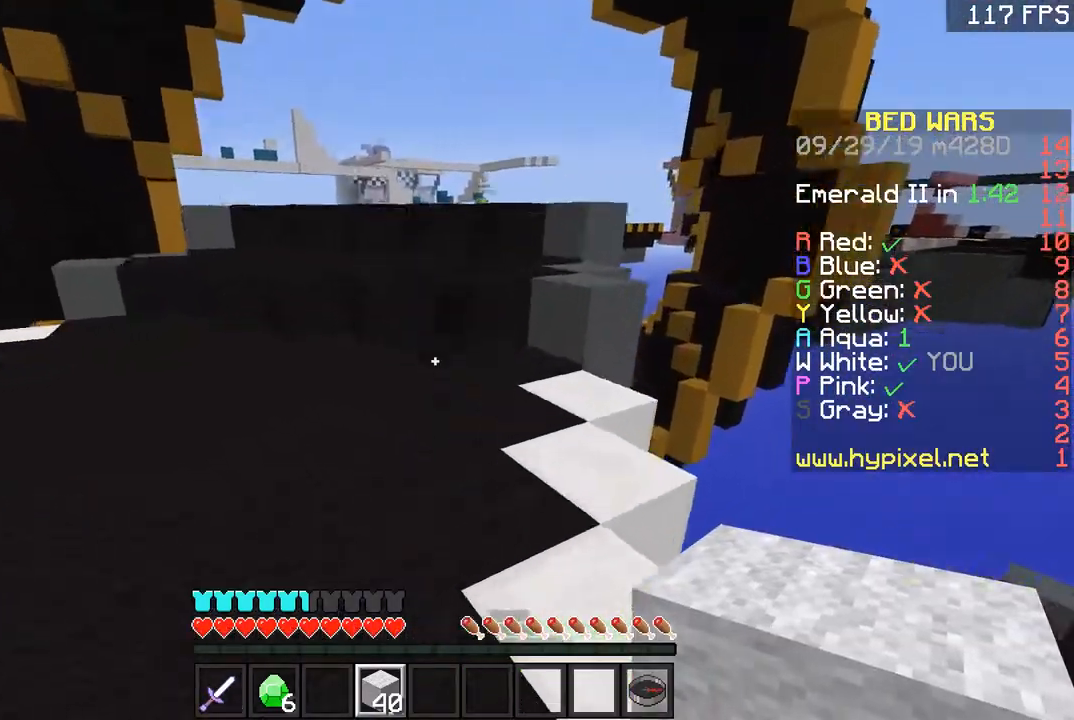
{"keys": ["a", "w"], "mouse": [], "events": [[217, "d", "down"], [267, "space", "up"], [301, "d", "up"], [467, "a", "down"]]}
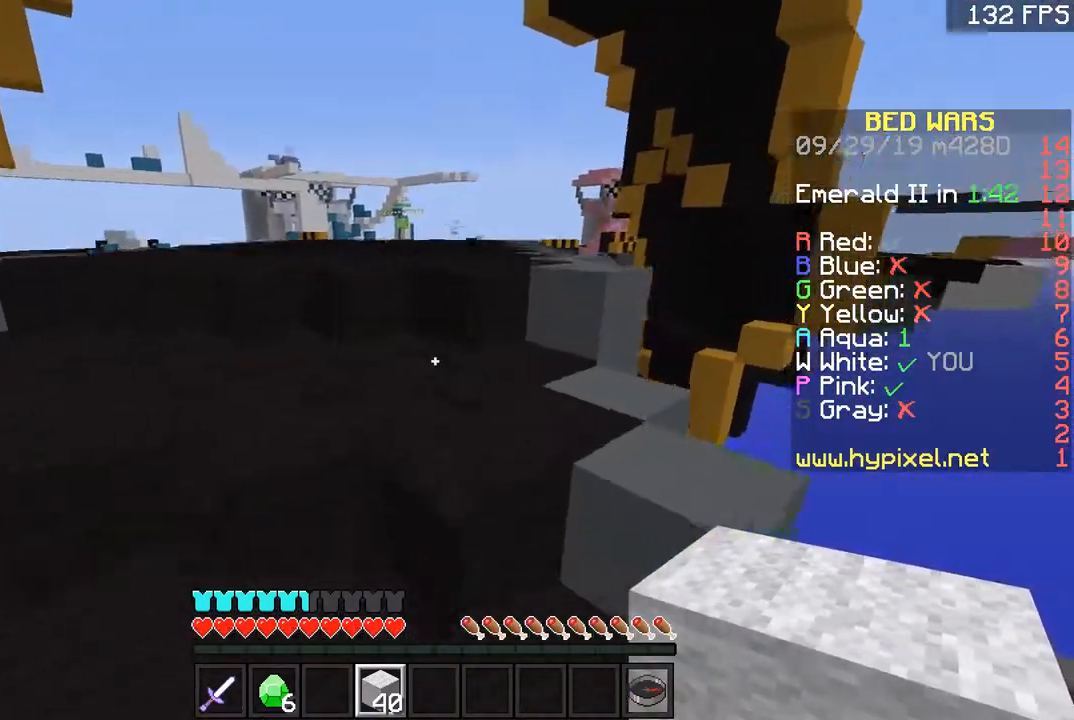
{"keys": ["w"], "mouse": [], "events": [[67, "a", "up"], [117, "space", "down"], [150, "space", "up"], [300, "space", "down"], [367, "space", "up"]]}
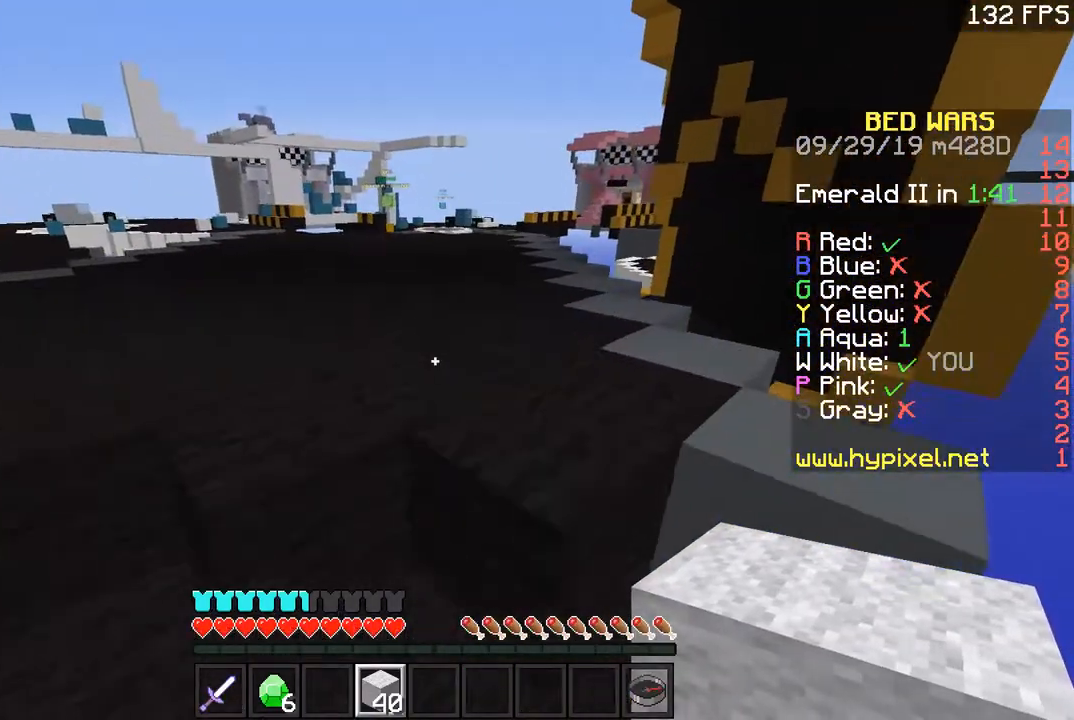
{"keys": ["d", "s"], "mouse": [], "events": [[251, "d", "down"], [301, "w", "up"], [351, "s", "down"], [417, "d", "up"], [451, "d", "down"]]}
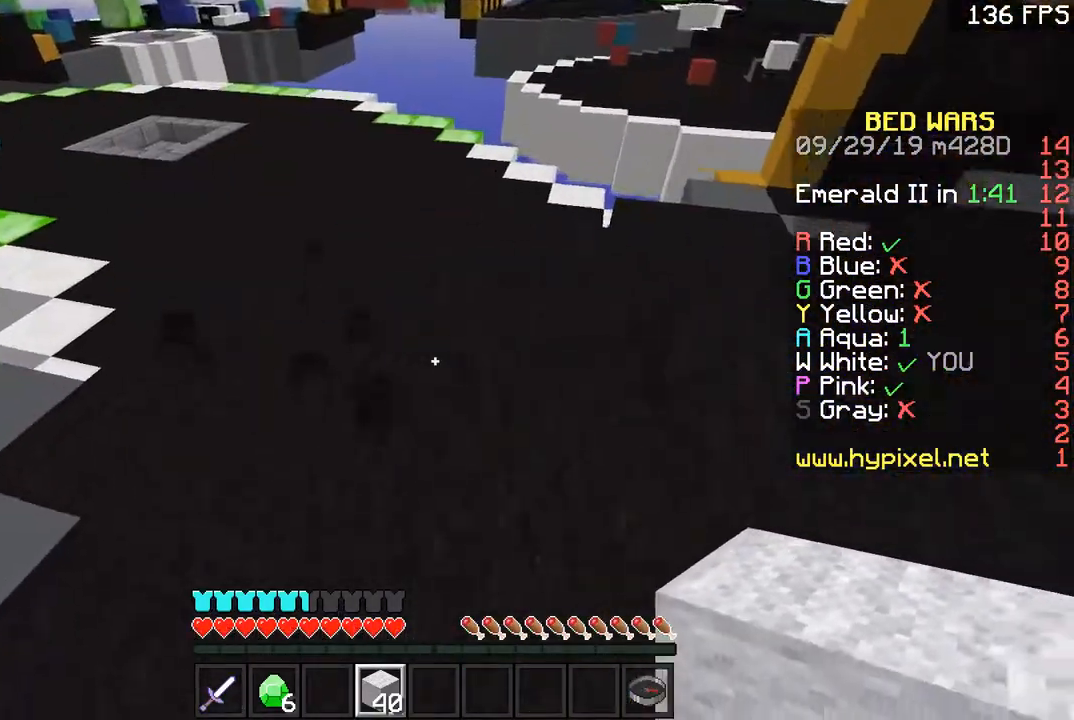
{"keys": ["d"], "mouse": ["right"], "events": [[117, "d", "up"], [167, "mouse_right", "down"], [200, "d", "down"], [250, "mouse_right", "up"], [317, "mouse_right", "down"], [350, "mouse_right", "up"], [417, "mouse_right", "down"], [450, "s", "up"]]}
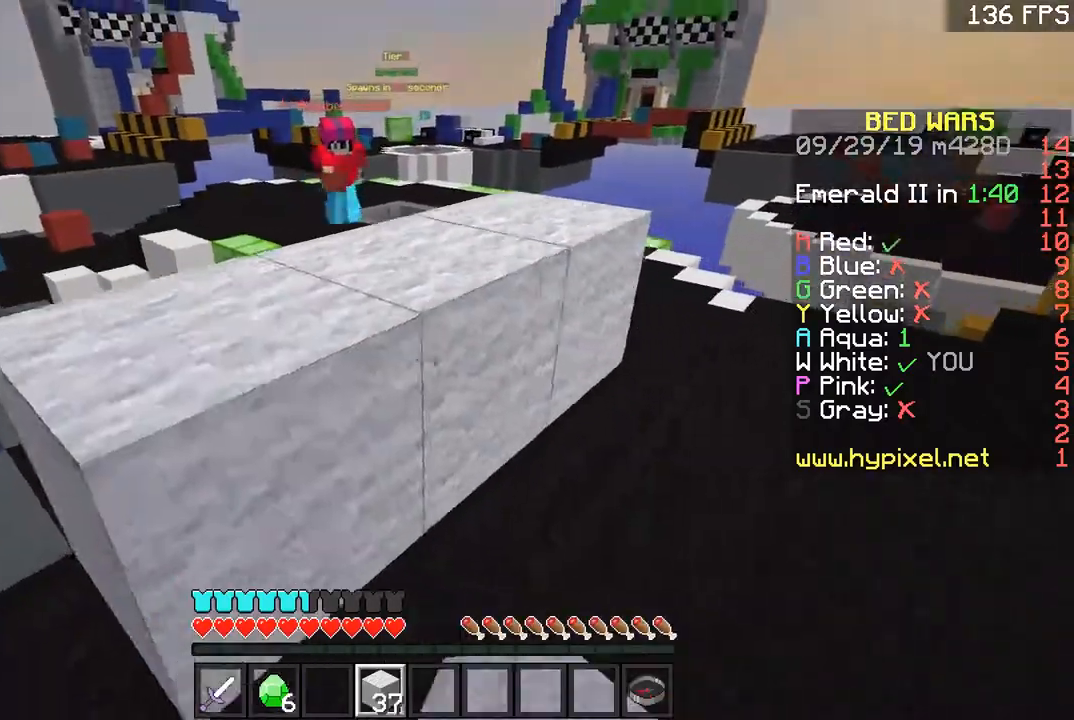
{"keys": ["d", "w"], "mouse": [], "events": [[17, "mouse_right", "up"], [17, "w", "down"], [301, "space", "down"], [367, "space", "up"]]}
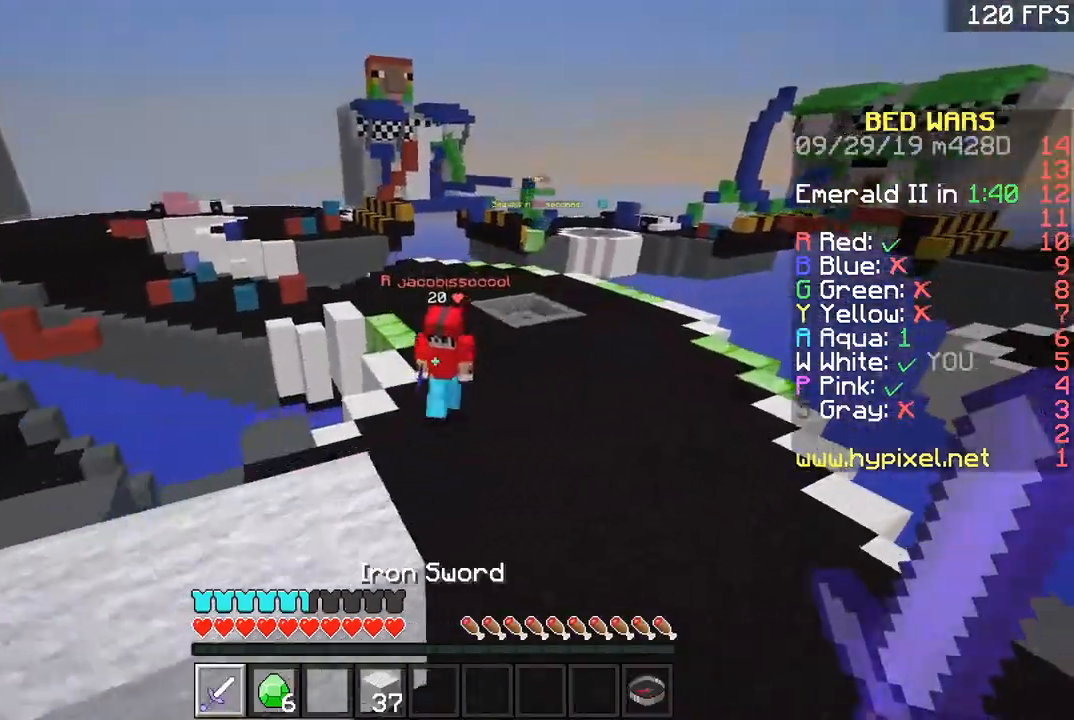
{"keys": ["a", "w"], "mouse": ["left"], "events": [[16, "d", "up"], [300, "mouse_left", "down"], [367, "d", "down"], [467, "a", "down"], [467, "d", "up"]]}
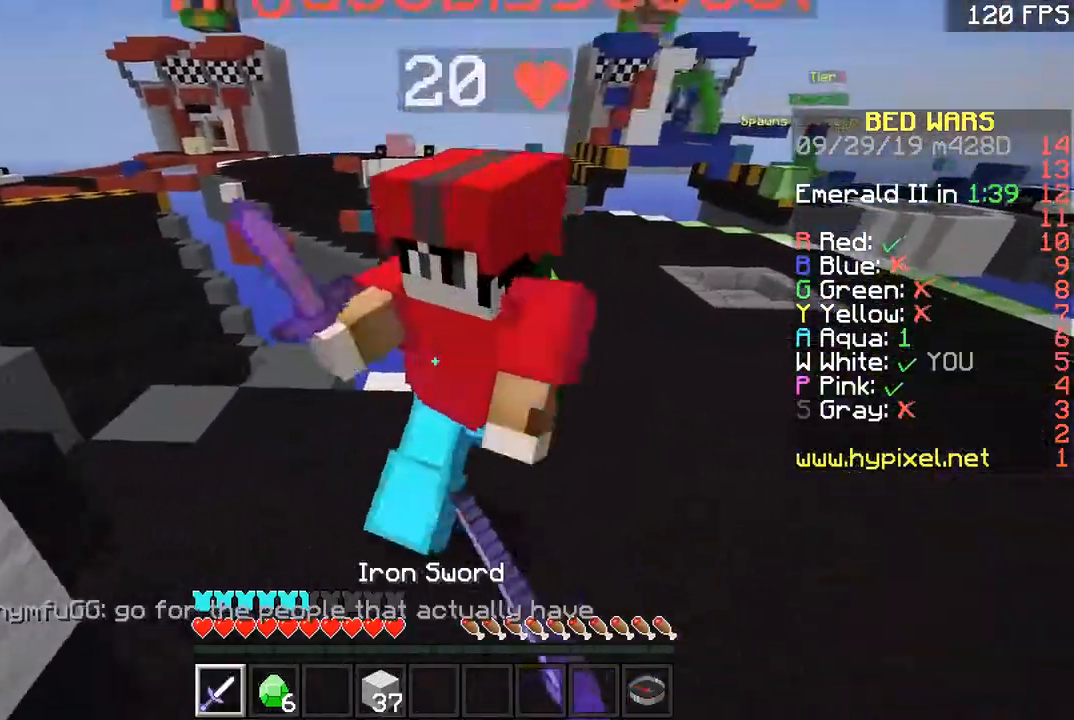
{"keys": ["d"], "mouse": ["left"], "events": [[50, "d", "down"], [100, "a", "up"], [100, "w", "up"], [167, "d", "up"], [167, "s", "down"], [217, "mouse_left", "up"], [267, "mouse_left", "down"], [301, "mouse_left", "up"], [367, "d", "down"], [467, "mouse_left", "down"], [467, "s", "up"]]}
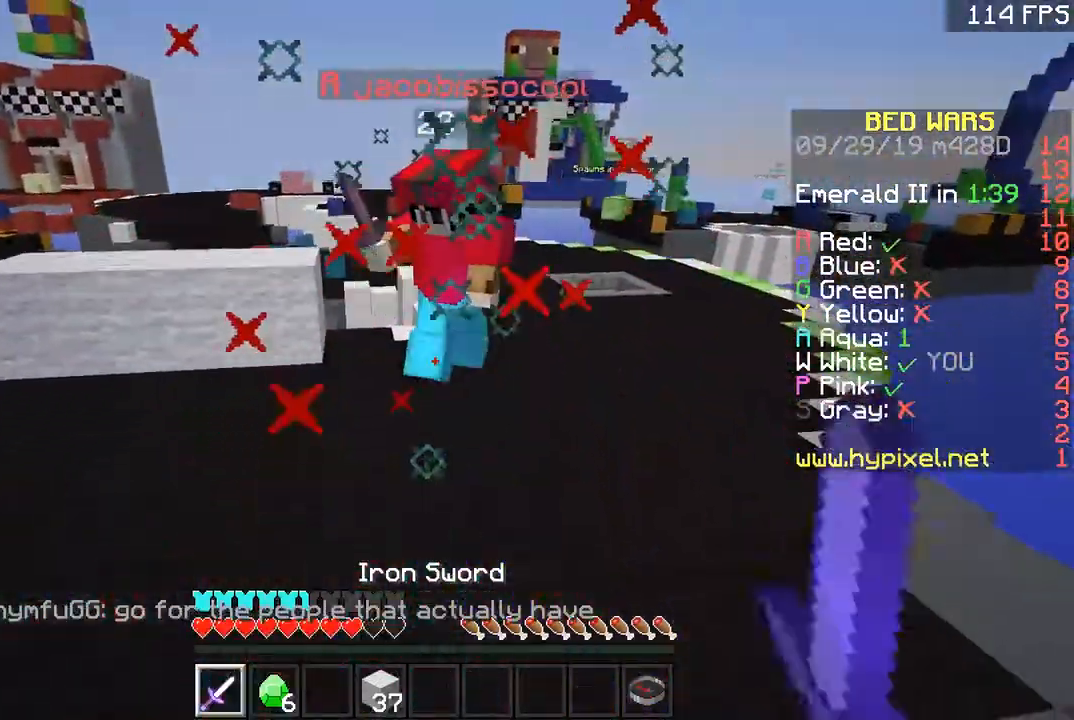
{"keys": ["w"], "mouse": [], "events": [[16, "d", "up"], [16, "mouse_left", "up"], [16, "w", "down"], [67, "mouse_left", "down"], [117, "mouse_left", "up"], [167, "mouse_left", "down"], [217, "a", "down"], [250, "mouse_left", "up"], [317, "a", "up"]]}
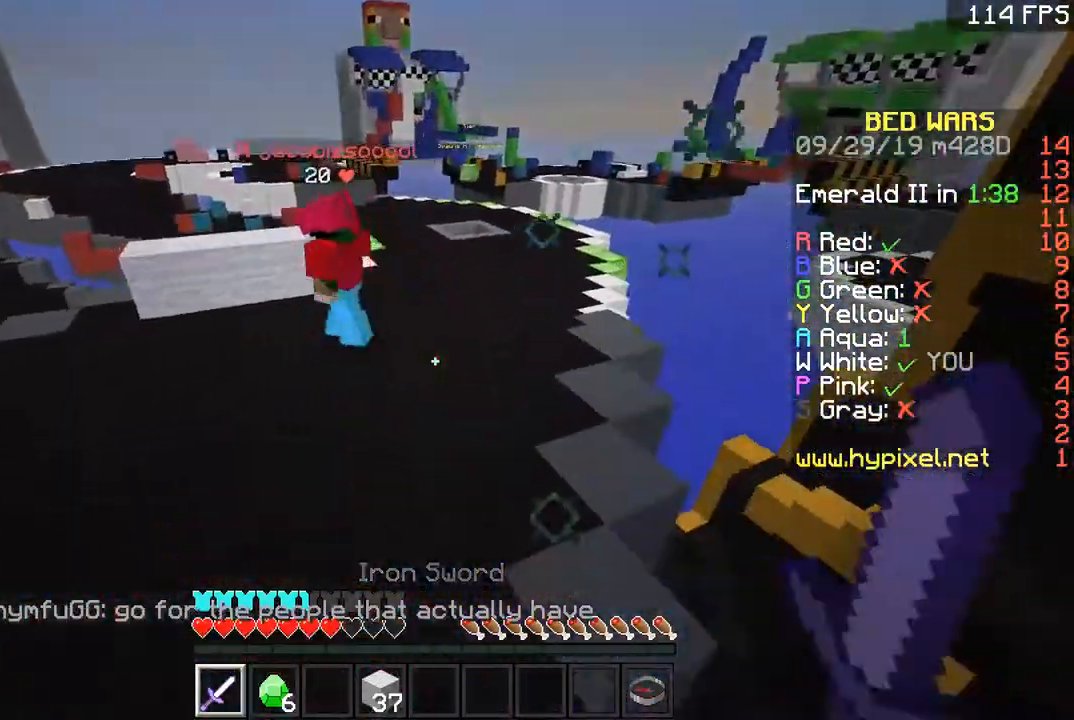
{"keys": ["a", "w"], "mouse": [], "events": [[67, "a", "down"], [217, "mouse_right", "down"], [251, "a", "up"], [317, "d", "down"], [317, "mouse_right", "up"], [367, "d", "up"], [467, "a", "down"]]}
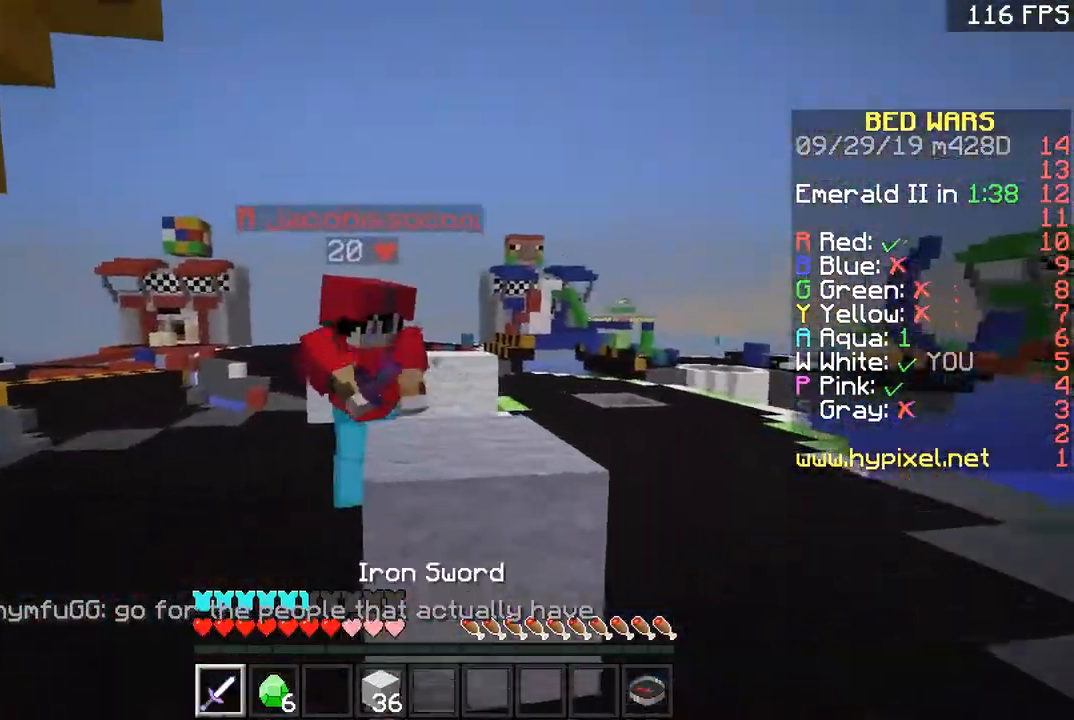
{"keys": ["a", "w"], "mouse": ["left"], "events": [[117, "mouse_left", "down"], [200, "mouse_left", "up"], [200, "mouse_right", "down"], [267, "a", "up"], [267, "d", "down"], [267, "mouse_left", "down"], [317, "d", "up"], [317, "mouse_left", "up"], [317, "mouse_right", "up"], [350, "a", "down"], [350, "mouse_left", "down"], [400, "mouse_left", "up"], [467, "mouse_left", "down"]]}
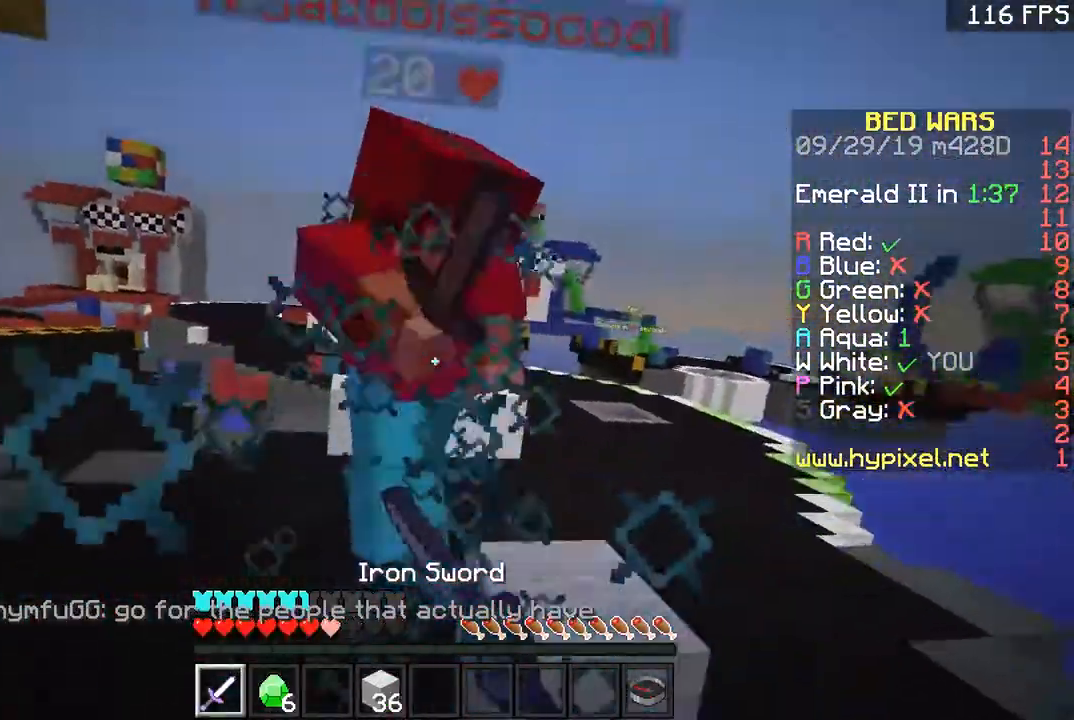
{"keys": ["a", "w"], "mouse": [], "events": [[67, "mouse_left", "up"], [100, "a", "up"], [100, "mouse_left", "down"], [167, "a", "down"], [167, "mouse_left", "up"], [217, "a", "up"], [217, "mouse_left", "down"], [317, "a", "down"], [367, "mouse_left", "up"], [401, "mouse_left", "down"], [467, "mouse_left", "up"]]}
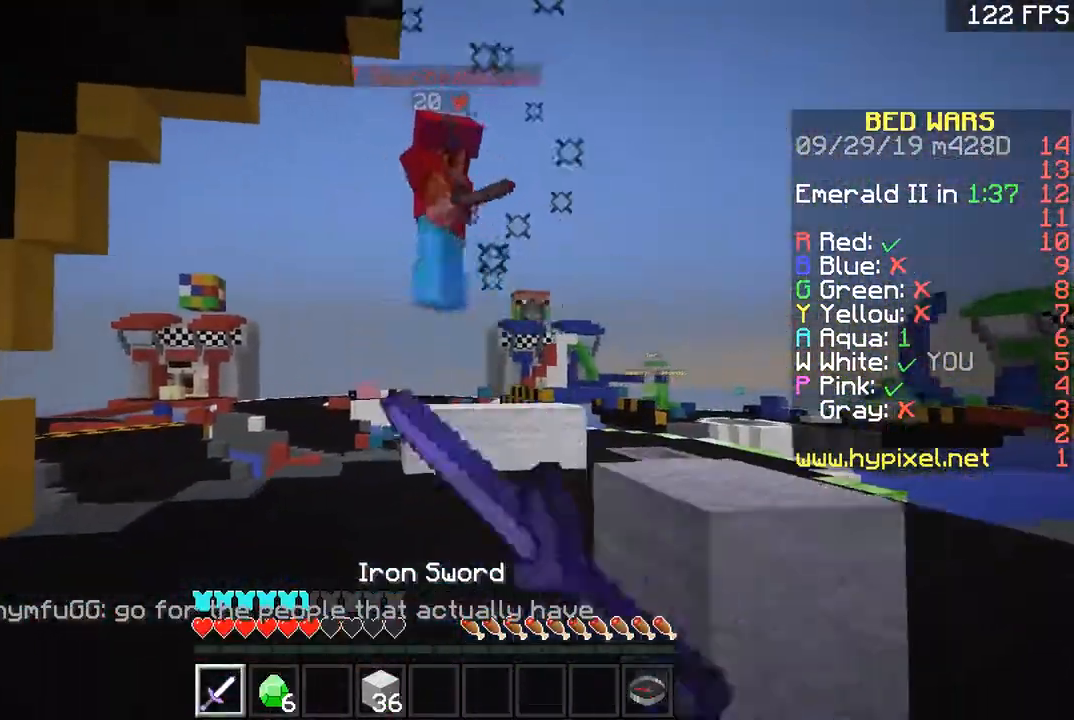
{"keys": ["w"], "mouse": [], "events": [[67, "a", "up"], [100, "space", "down"], [217, "space", "up"], [317, "d", "down"], [400, "d", "up"]]}
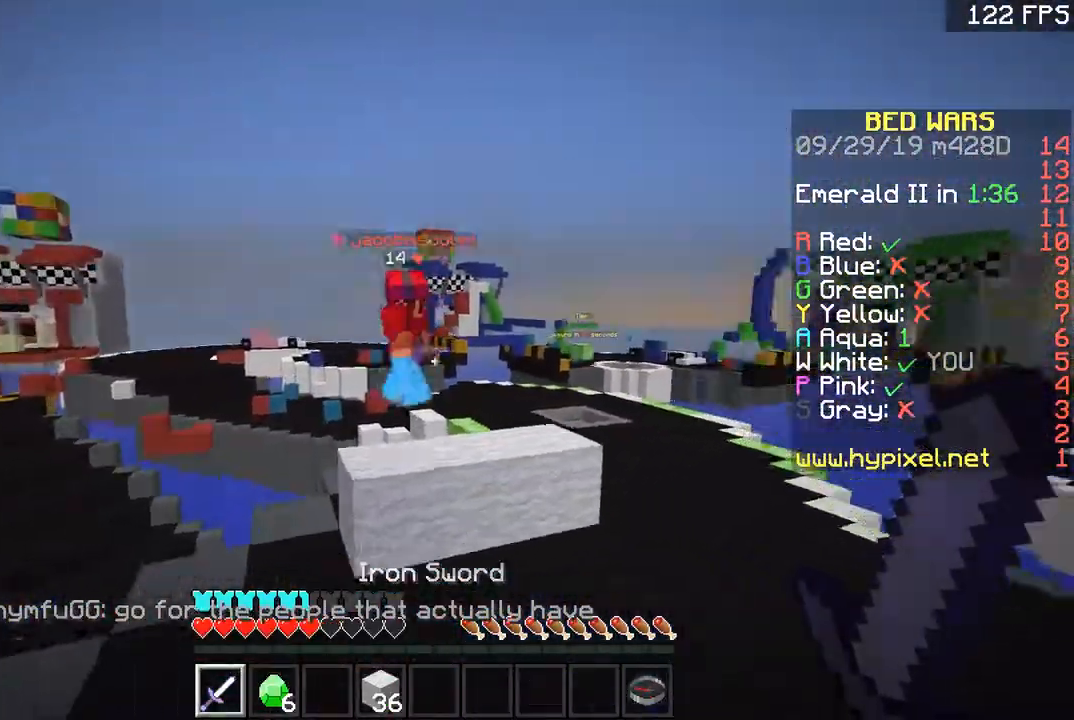
{"keys": ["d", "w"], "mouse": [], "events": [[200, "space", "down"], [317, "space", "up"], [367, "d", "down"]]}
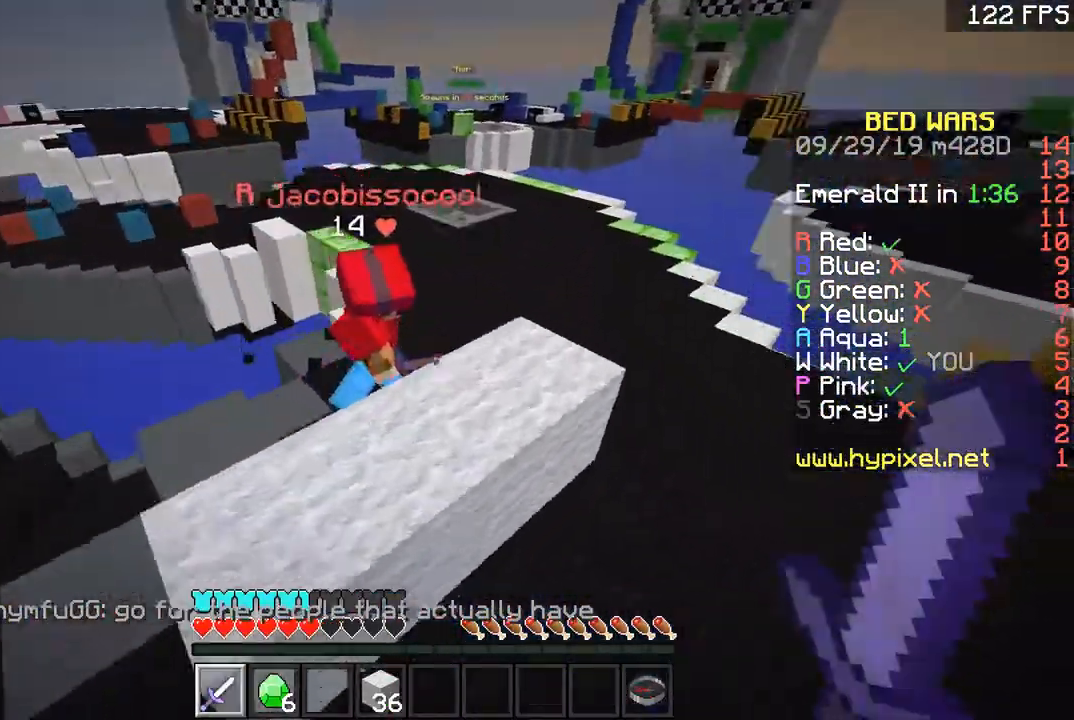
{"keys": ["d", "w"], "mouse": [], "events": [[117, "d", "up"], [284, "d", "down"], [284, "mouse_left", "down"], [284, "mouse_right", "down"], [334, "mouse_right", "up"], [384, "mouse_left", "up"]]}
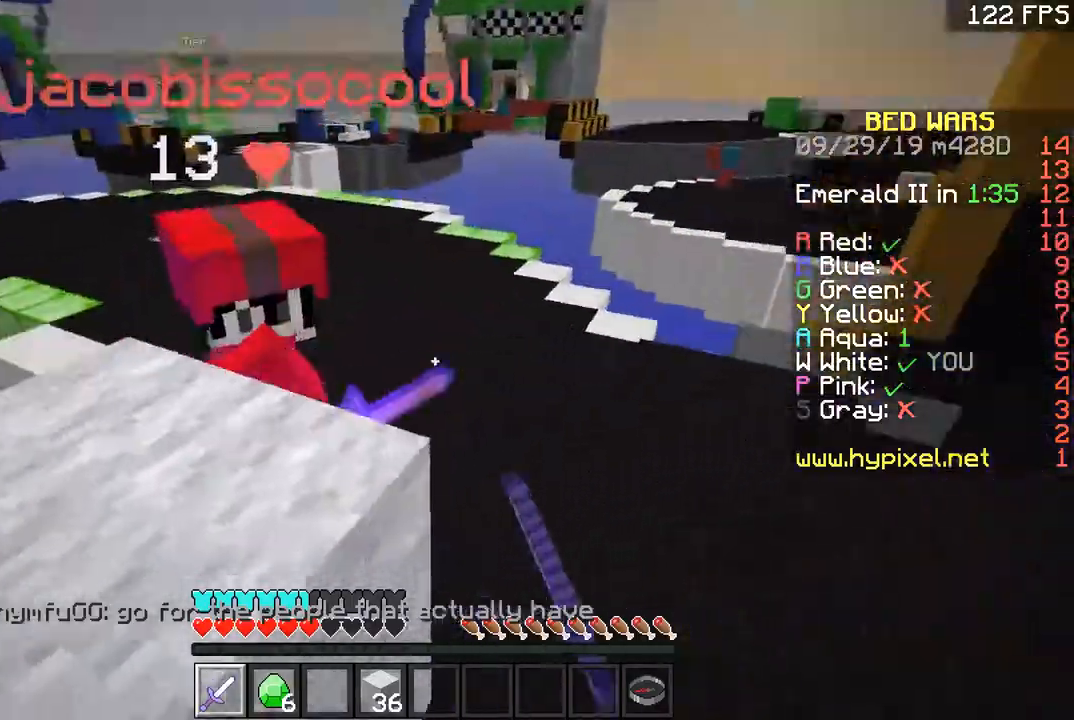
{"keys": ["a", "w"], "mouse": ["left"], "events": [[133, "mouse_right", "down"], [133, "w", "up"], [216, "mouse_right", "up"], [216, "w", "down"], [267, "d", "up"], [383, "d", "down"], [383, "mouse_left", "down"], [483, "a", "down"], [483, "d", "up"]]}
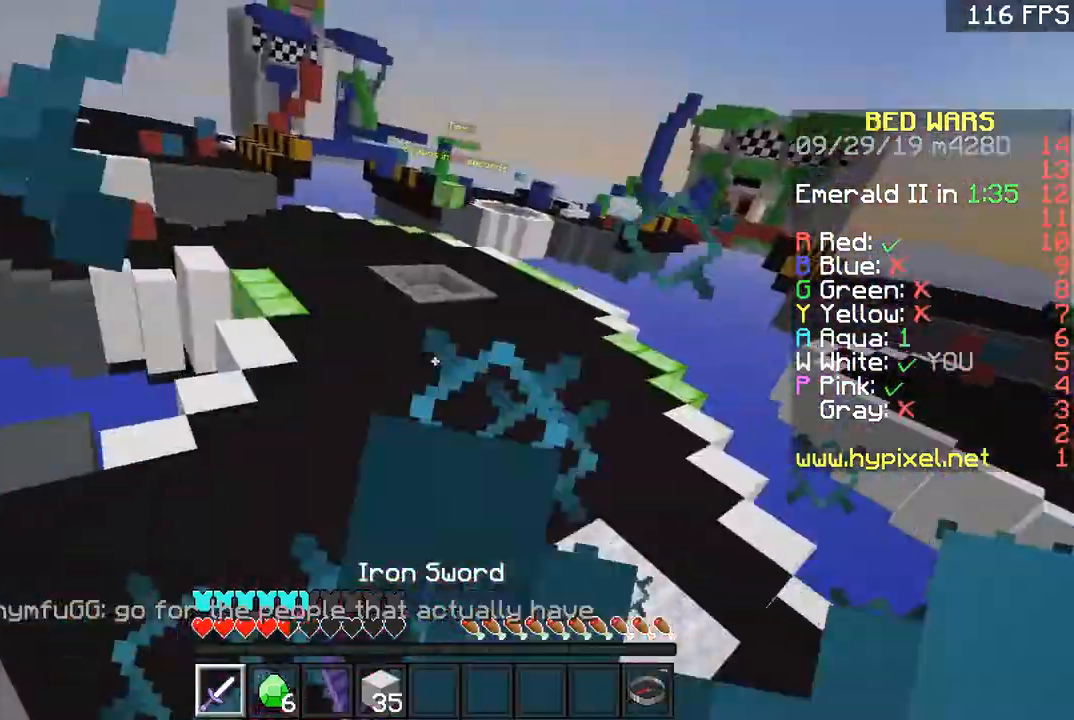
{"keys": ["a", "w"], "mouse": [], "events": [[33, "a", "up"], [67, "d", "down"], [67, "w", "up"], [117, "mouse_left", "up"], [184, "d", "up"], [184, "mouse_left", "down"], [184, "s", "down"], [234, "mouse_left", "up"], [284, "a", "down"], [284, "mouse_left", "down"], [334, "s", "up"], [367, "mouse_left", "up"], [367, "w", "down"]]}
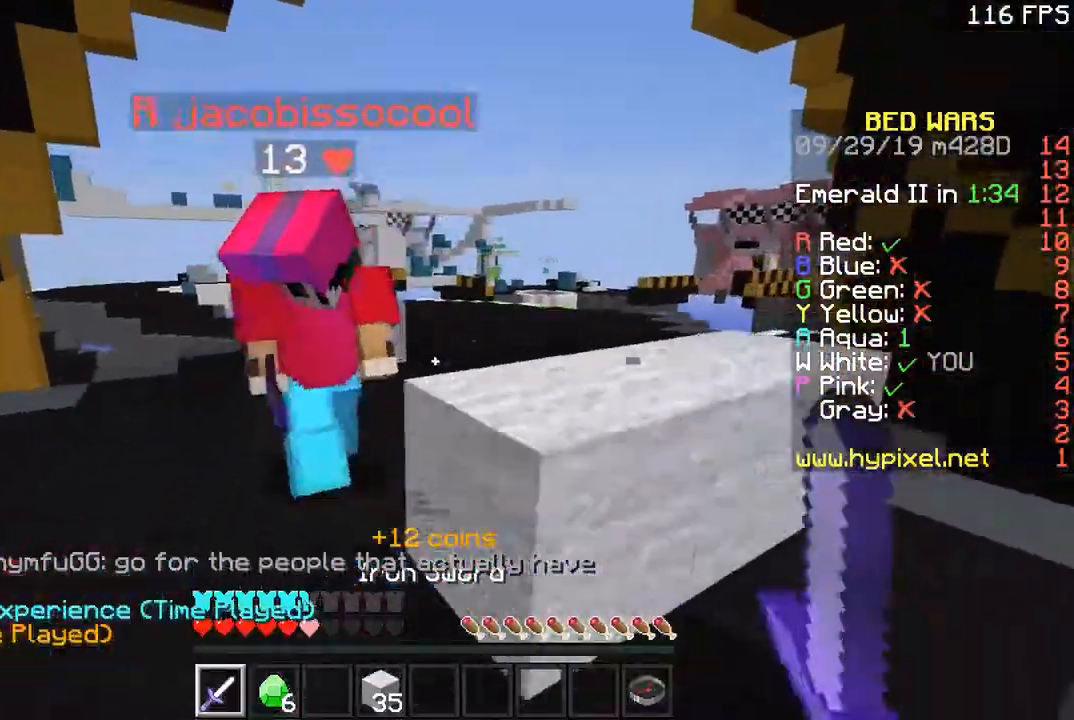
{"keys": ["s"], "mouse": [], "events": [[33, "mouse_left", "down"], [116, "a", "up"], [233, "a", "down"], [233, "mouse_left", "up"], [283, "mouse_left", "down"], [333, "d", "down"], [367, "mouse_left", "up"], [367, "w", "up"], [433, "d", "up"], [433, "mouse_left", "down"], [433, "s", "down"], [467, "a", "up"], [467, "mouse_left", "up"]]}
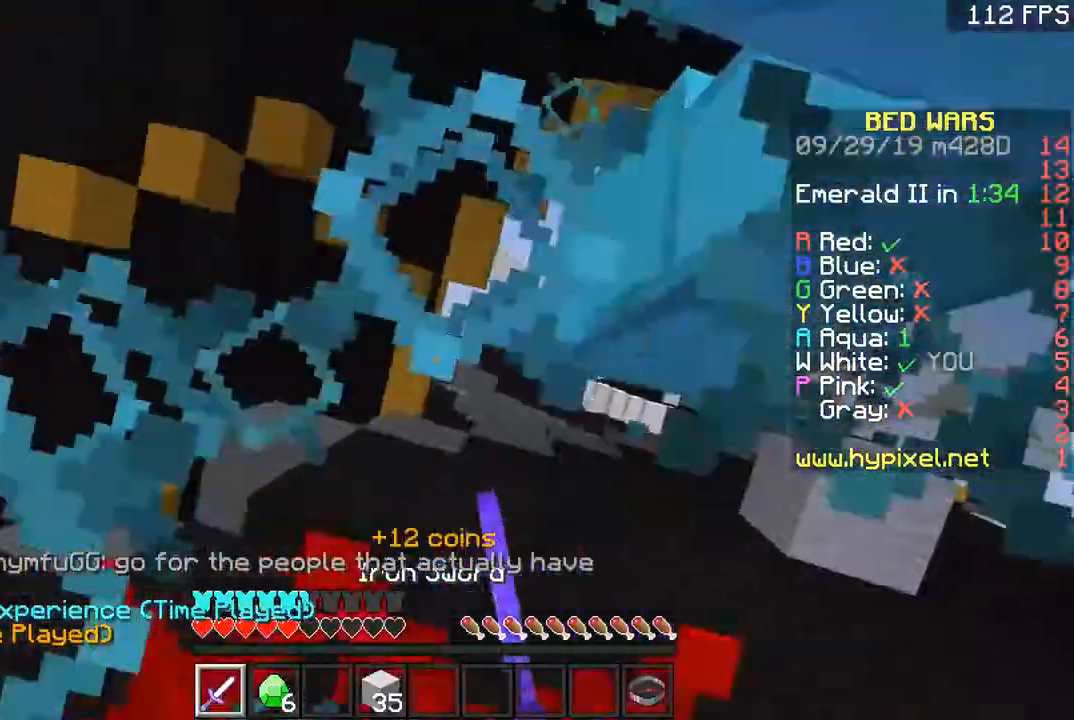
{"keys": ["a", "w"], "mouse": ["left"], "events": [[33, "mouse_left", "down"], [117, "d", "down"], [284, "d", "up"], [334, "a", "down"], [334, "s", "up"], [384, "mouse_left", "up"], [417, "mouse_left", "down"], [417, "w", "down"]]}
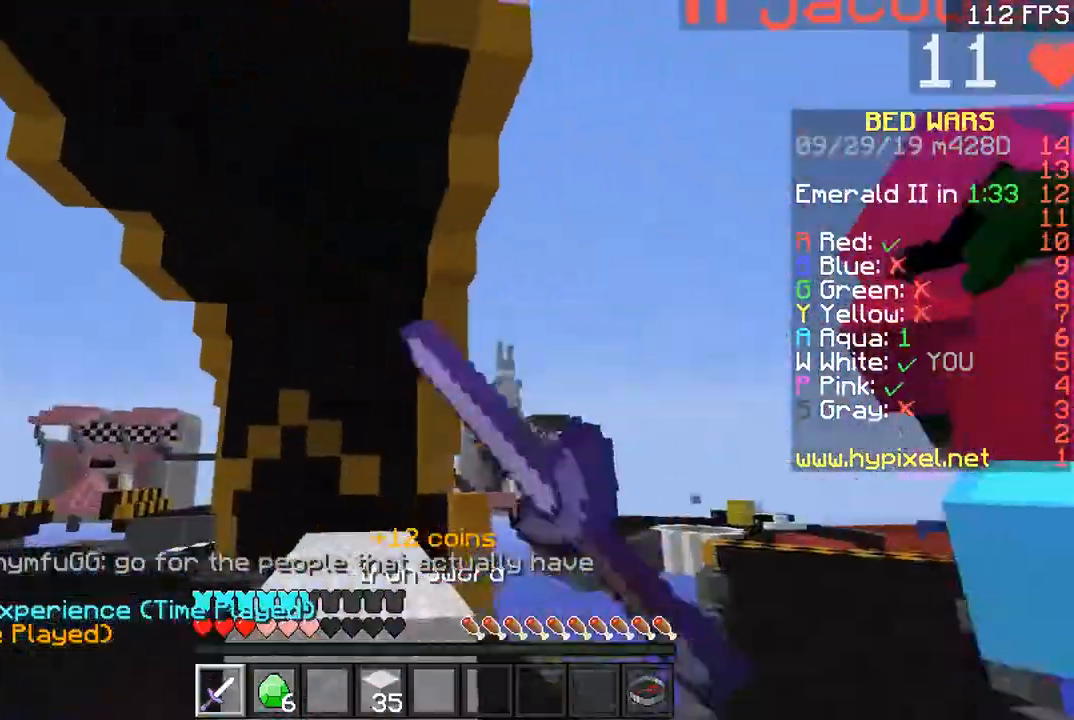
{"keys": ["w"], "mouse": [], "events": [[33, "mouse_left", "up"], [66, "a", "up"], [66, "mouse_left", "down"], [133, "d", "down"], [183, "mouse_left", "up"], [267, "d", "up"], [267, "mouse_left", "down"], [333, "mouse_left", "up"], [417, "mouse_left", "down"], [483, "mouse_left", "up"]]}
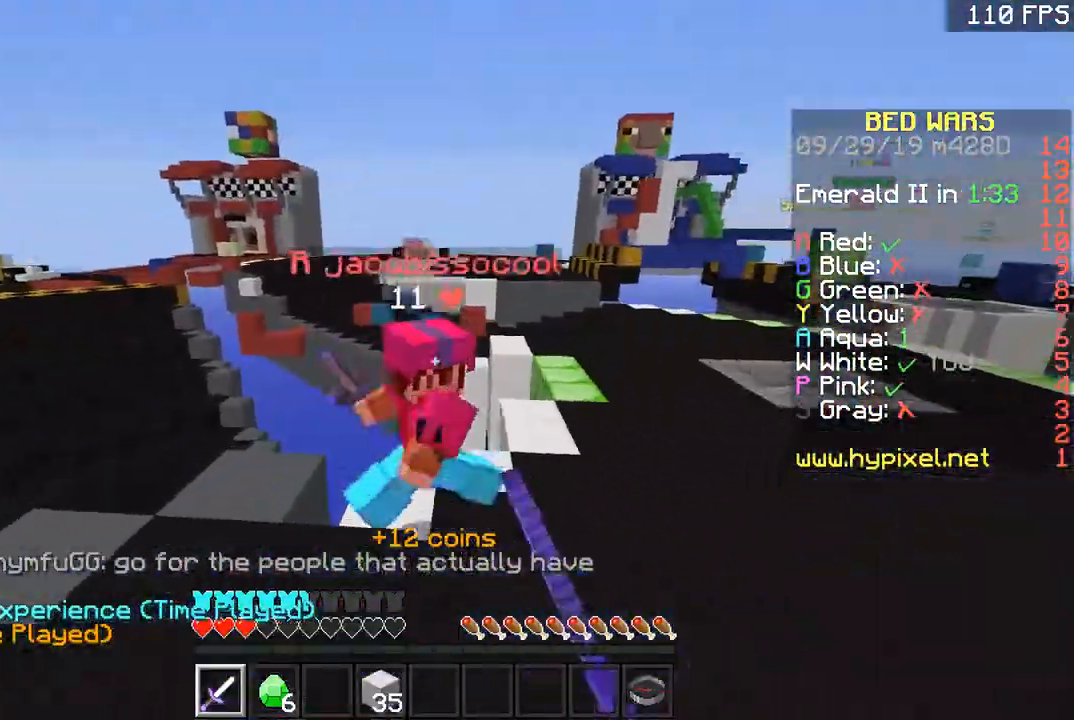
{"keys": ["s"], "mouse": ["left"], "events": [[33, "d", "down"], [67, "d", "up"], [67, "mouse_left", "down"], [134, "mouse_left", "up"], [167, "d", "down"], [234, "mouse_left", "down"], [284, "mouse_left", "up"], [334, "d", "up"], [334, "mouse_left", "down"], [384, "d", "down"], [417, "mouse_left", "up"], [417, "w", "up"], [484, "d", "up"], [484, "mouse_left", "down"], [484, "s", "down"]]}
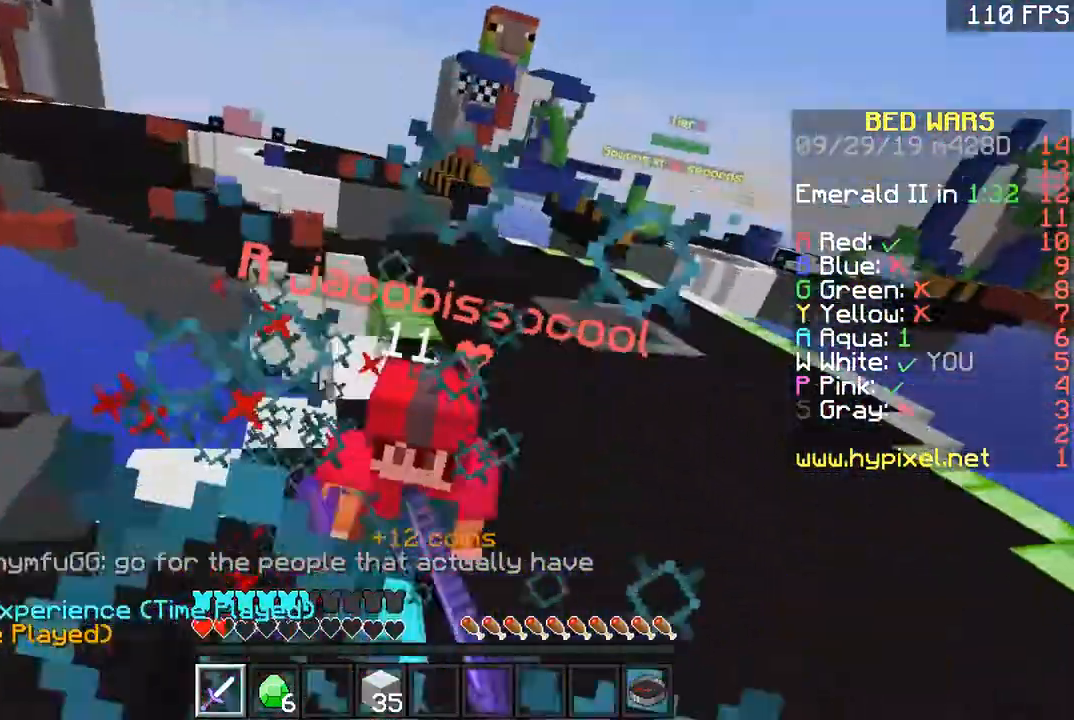
{"keys": ["d", "s"], "mouse": [], "events": [[133, "mouse_left", "up"], [183, "mouse_left", "down"], [233, "d", "down"], [233, "mouse_left", "up"]]}
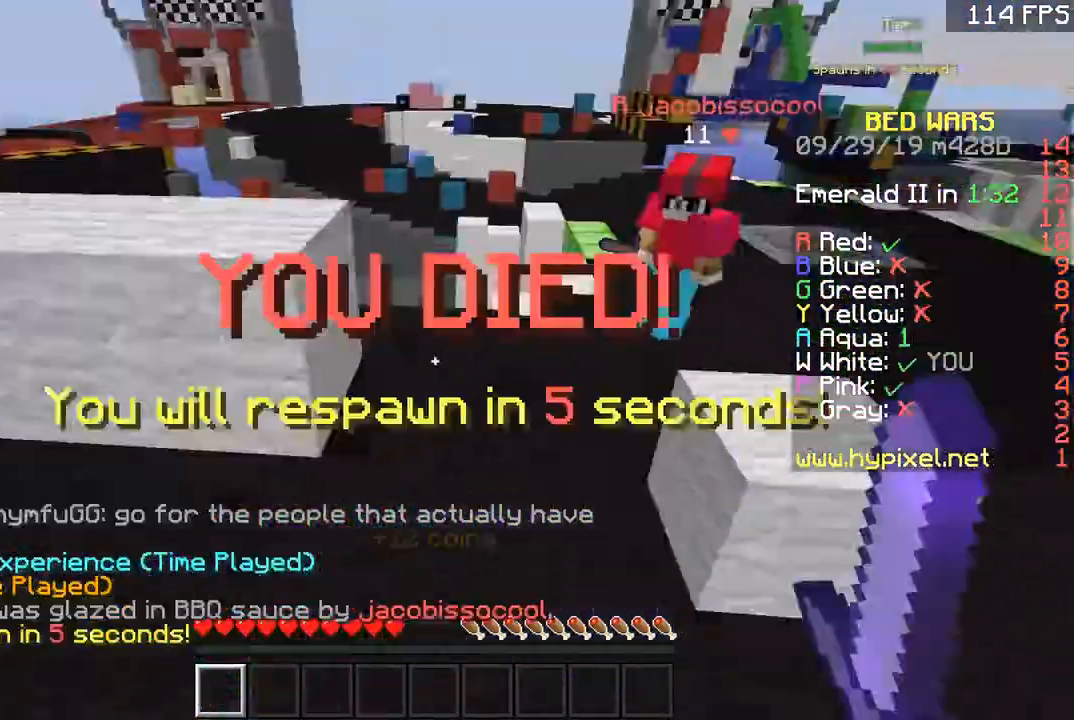
{"keys": ["space", "w"], "mouse": [], "events": [[33, "d", "up"], [67, "a", "down"], [134, "s", "up"], [184, "w", "down"], [284, "space", "down"], [334, "a", "up"]]}
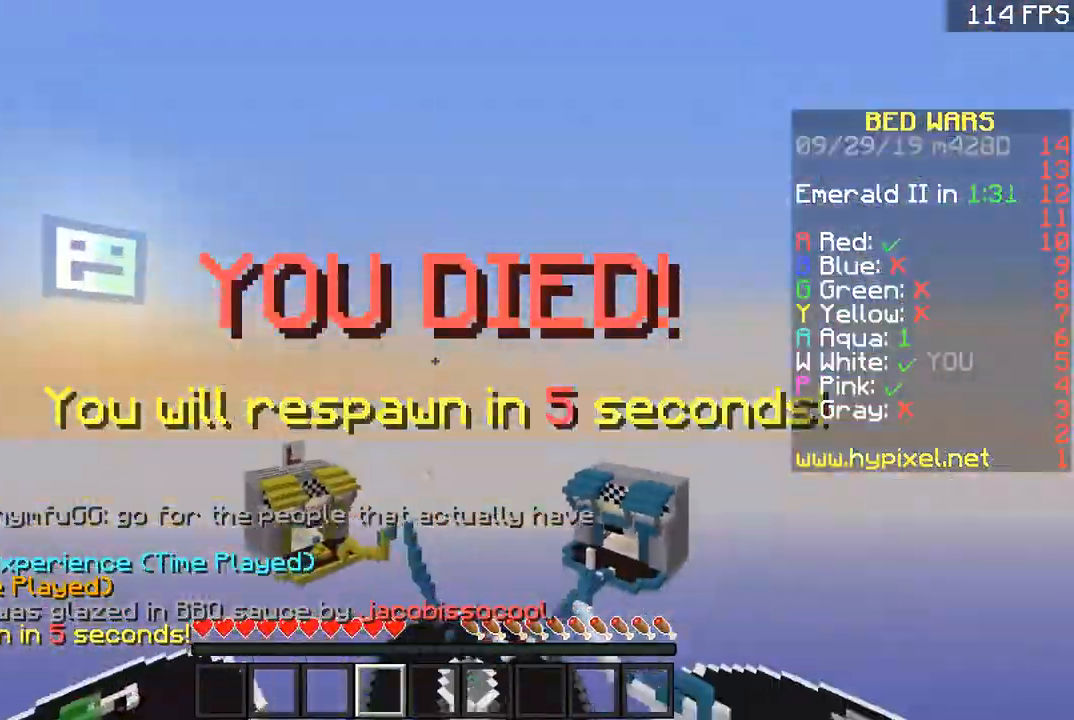
{"keys": ["w"], "mouse": [], "events": [[83, "space", "up"]]}